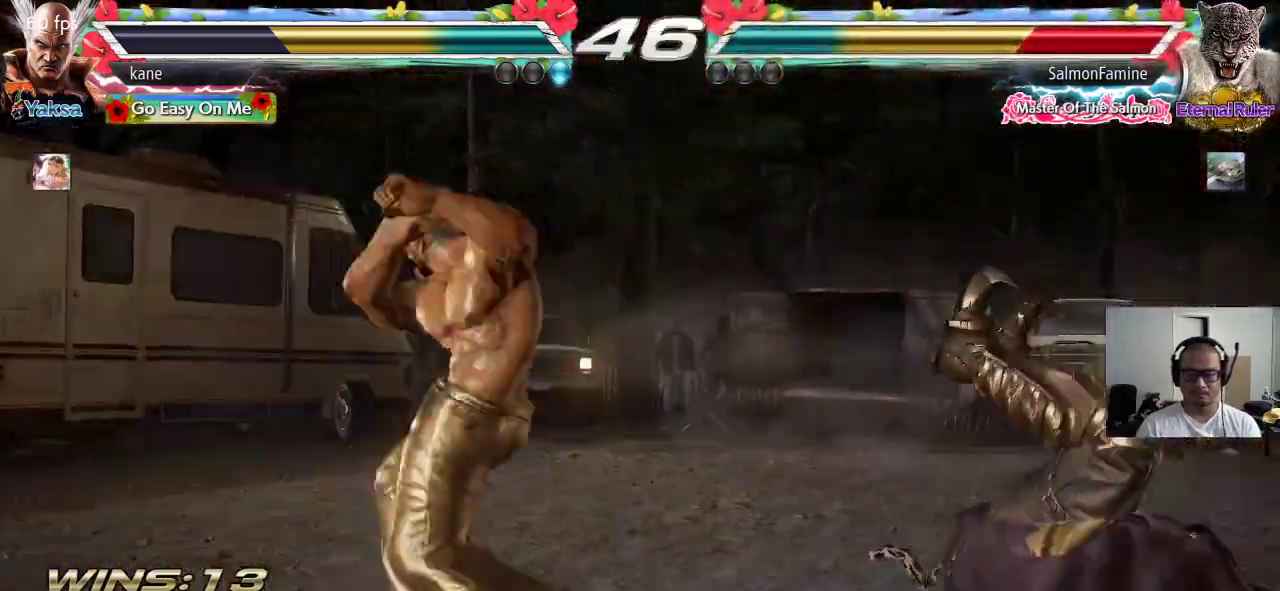
Gameplay with a controller (arcade stick); each line is a JSON object with the inputs held at the frame after it. "events" lists button and stick changes between this image and that frame as [ms after this image, input, new state], when the widget could be followed in between. Not read: L3 R3 keyboard_mouse.
{"buttons": [], "left_stick": "center", "events": []}
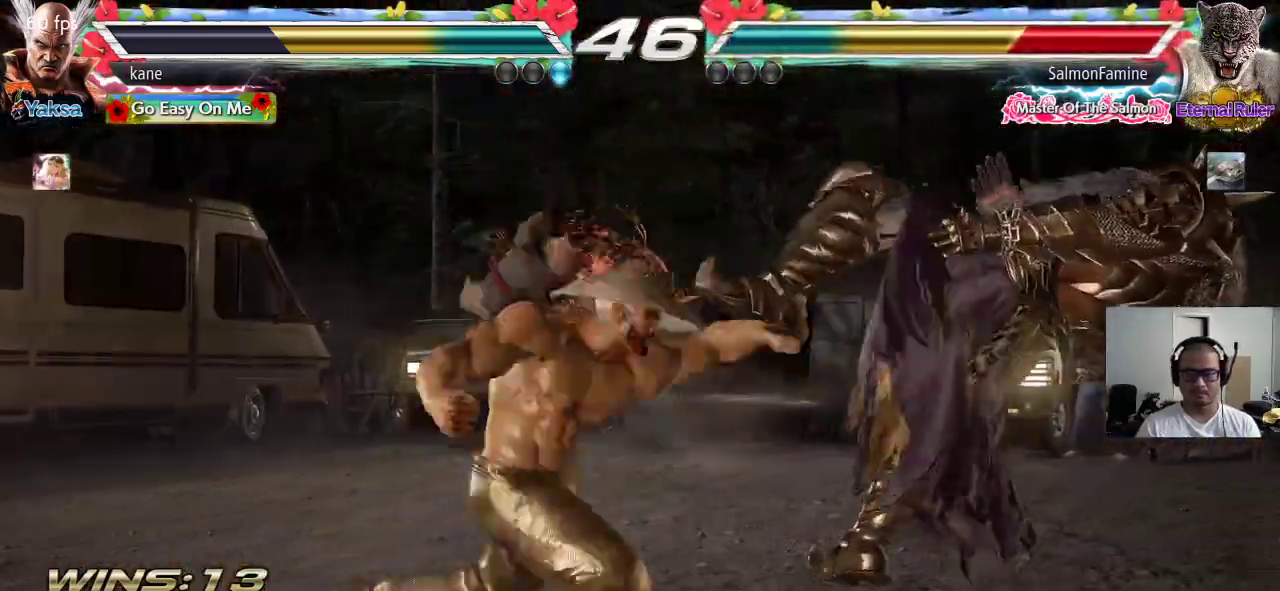
{"buttons": [], "left_stick": "right", "events": [[367, "left_stick", "right"], [433, "left_stick", "center"], [500, "left_stick", "right"]]}
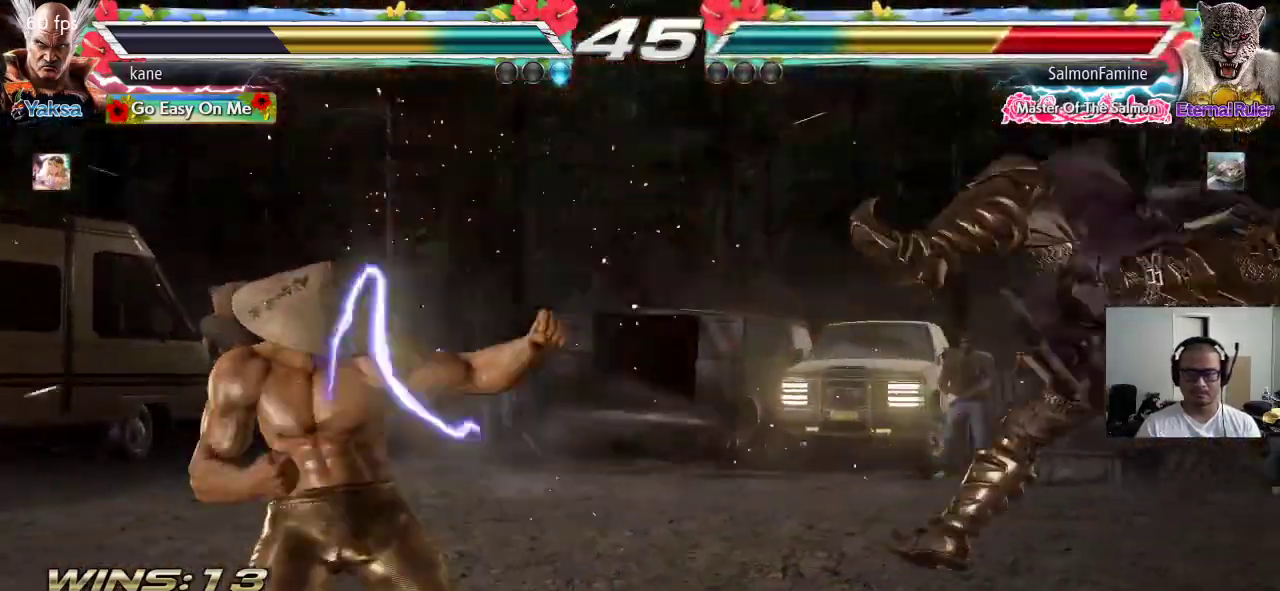
{"buttons": [], "left_stick": "left", "events": [[450, "left_stick", "left"]]}
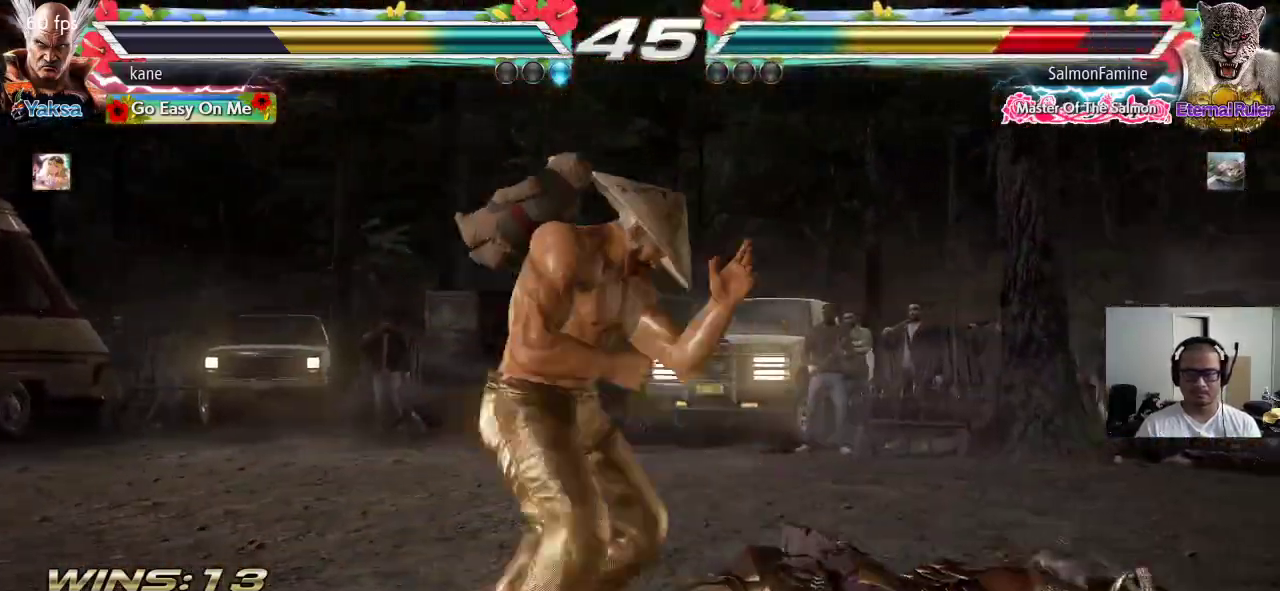
{"buttons": [], "left_stick": "center", "events": [[17, "left_stick", "center"], [150, "left_stick", "down"], [183, "CIRCLE", "down"], [233, "CIRCLE", "up"], [250, "left_stick", "center"]]}
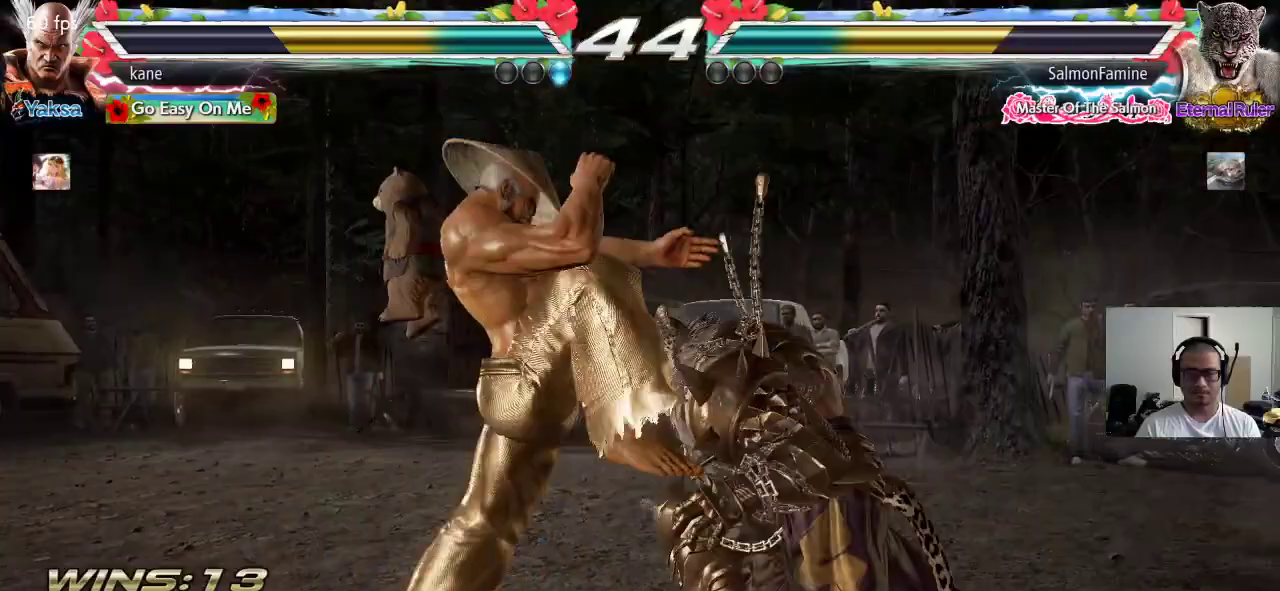
{"buttons": [], "left_stick": "left", "events": [[483, "left_stick", "left"]]}
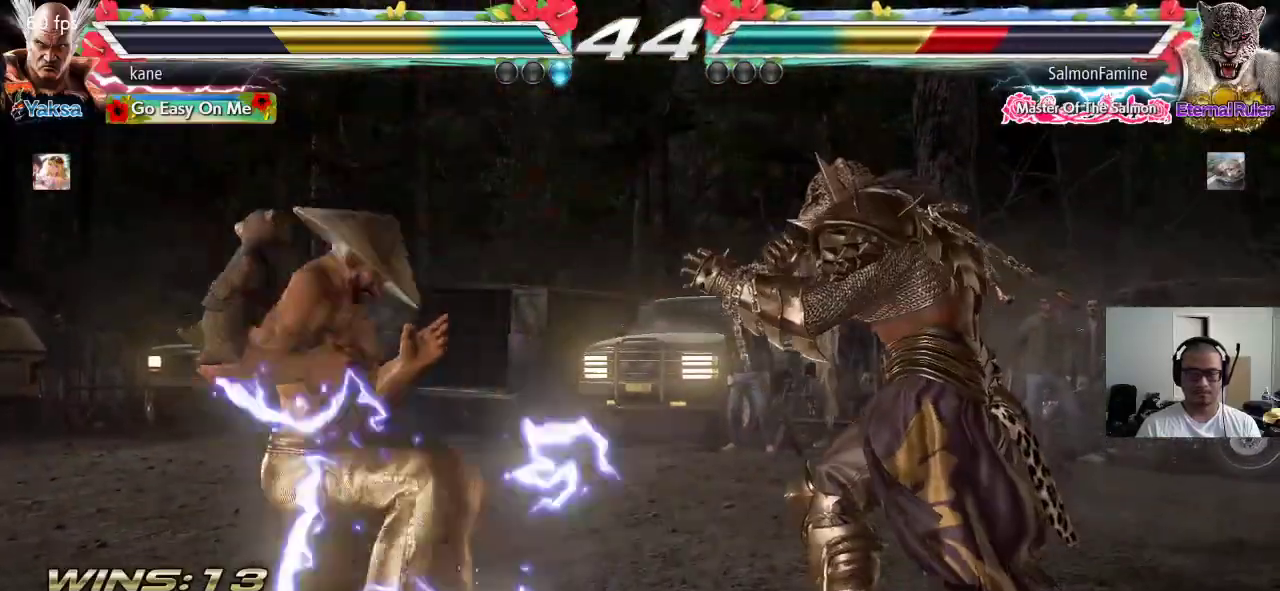
{"buttons": [], "left_stick": "left"}
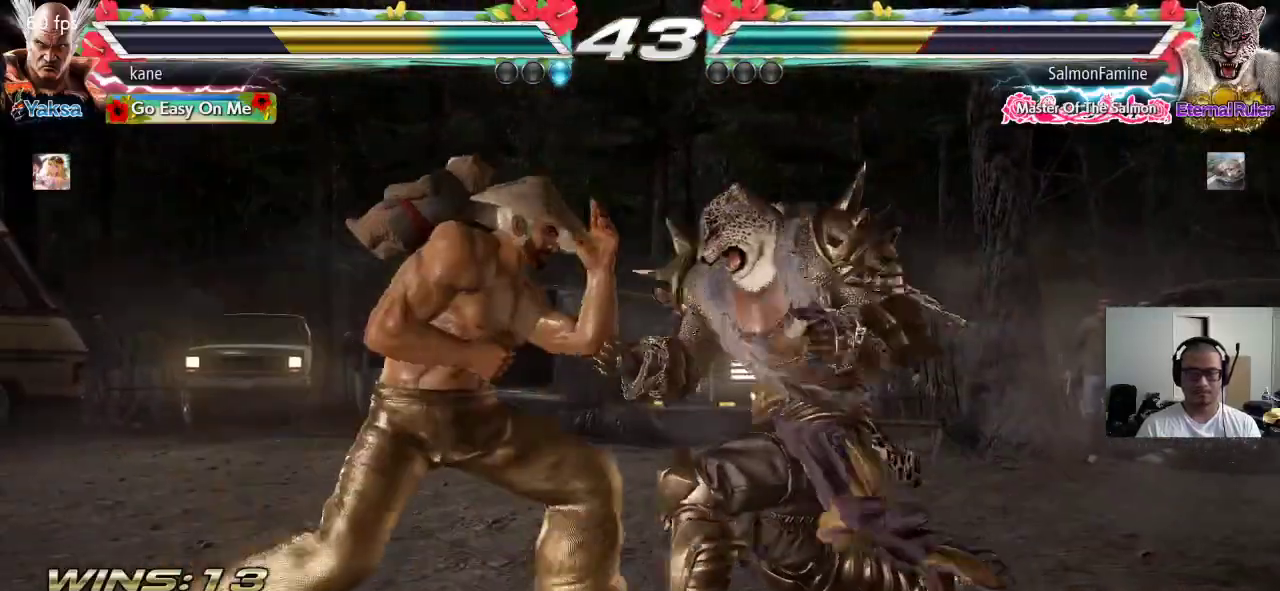
{"buttons": [], "left_stick": "down-left", "events": [[283, "left_stick", "center"], [433, "left_stick", "down-left"]]}
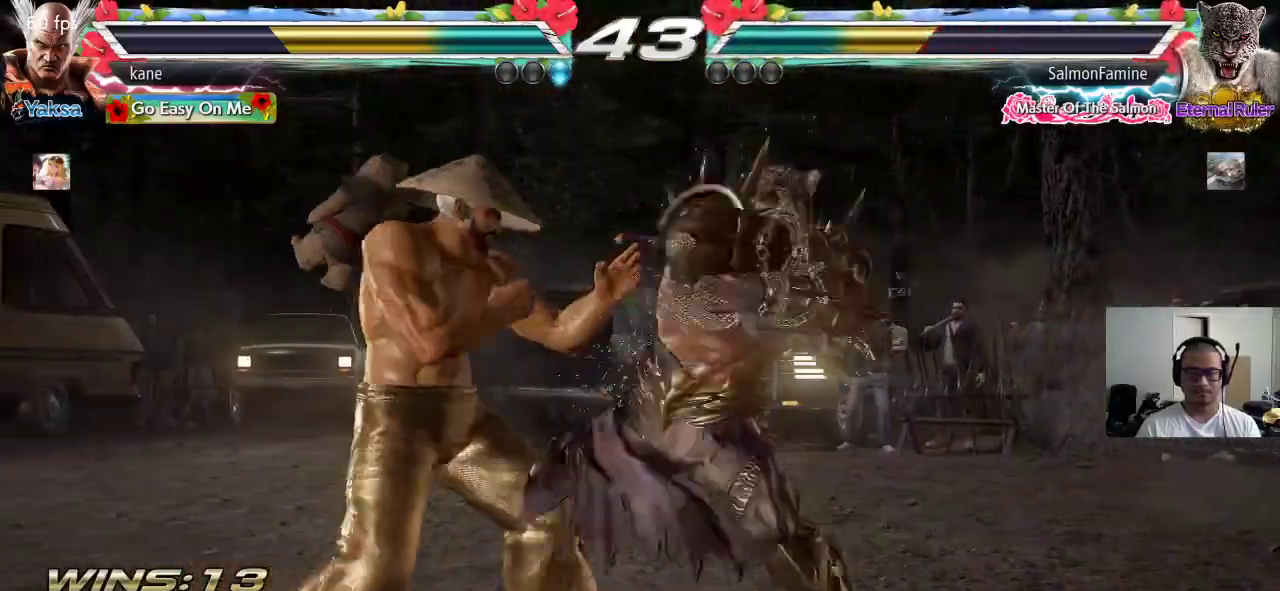
{"buttons": [], "left_stick": "center", "events": [[67, "left_stick", "center"], [133, "left_stick", "right"], [267, "TRIANGLE", "down"], [267, "left_stick", "down-right"], [333, "TRIANGLE", "up"], [400, "left_stick", "center"]]}
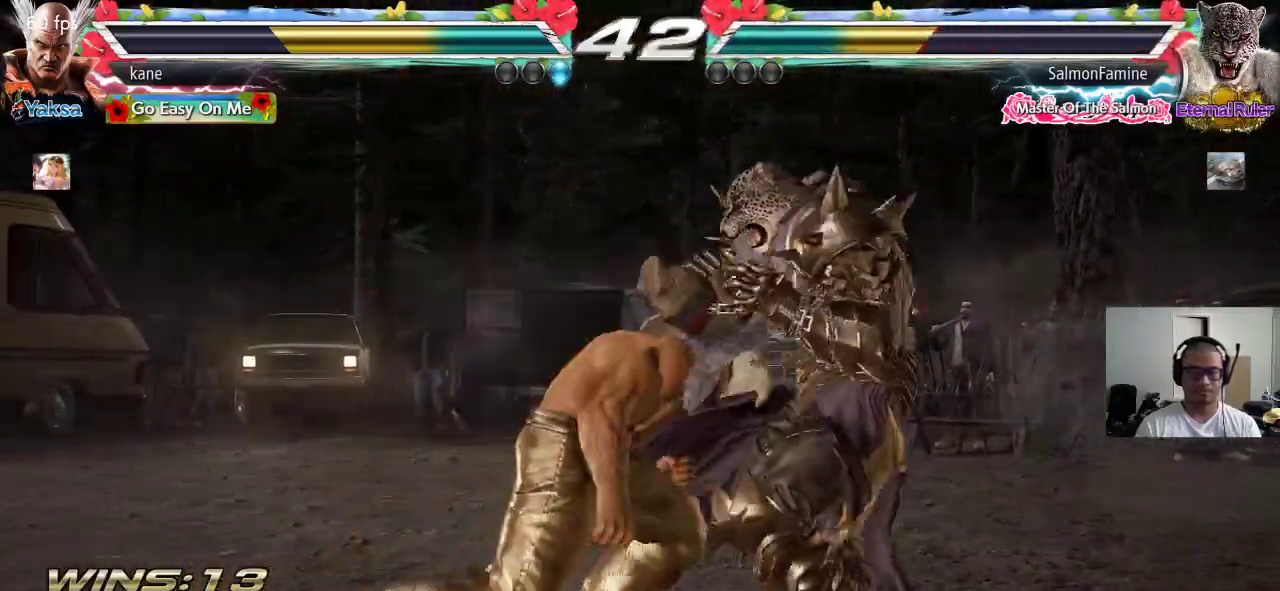
{"buttons": [], "left_stick": "left", "events": [[450, "left_stick", "left"]]}